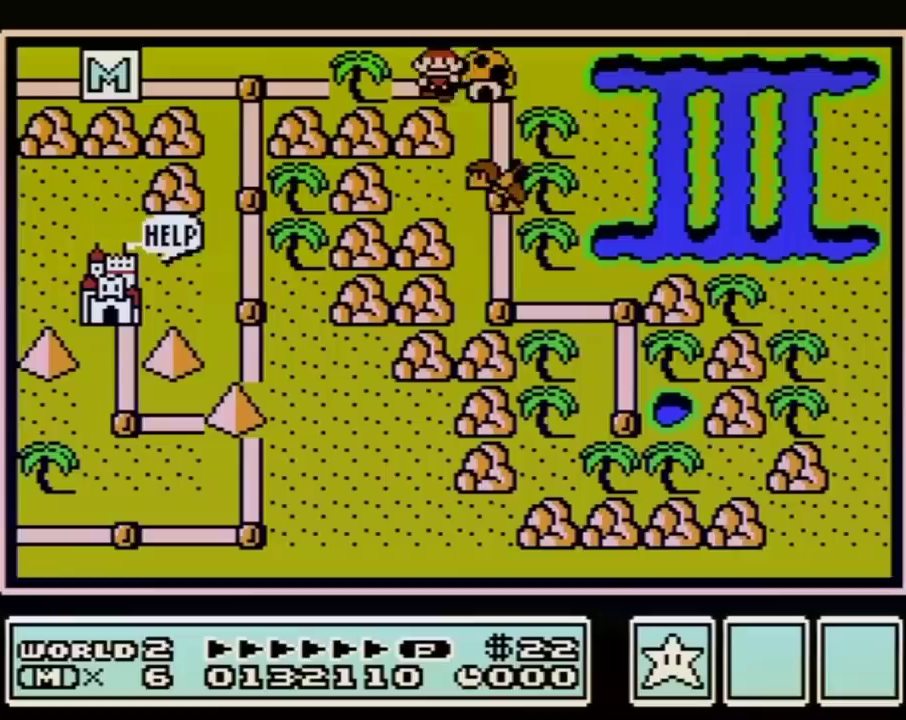
Gameplay with a controller (Nintendo layout); each line is a JSON object with the inputs held at the frame after it. "events" lists button and stick changes between this image and that frame as [ms after this image, input, new state], when the widget could be followed in between. Not read: L3 R3.
{"buttons": ["DPAD_DOWN"], "events": [[83, "DPAD_DOWN", "down"], [183, "DPAD_RIGHT", "up"]]}
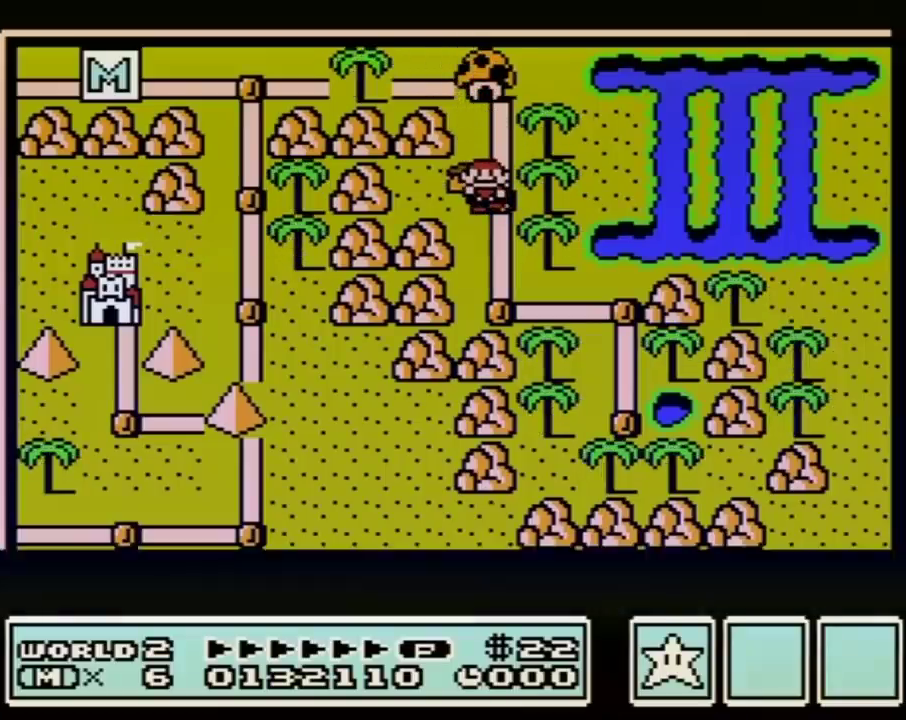
{"buttons": ["DPAD_DOWN"], "events": []}
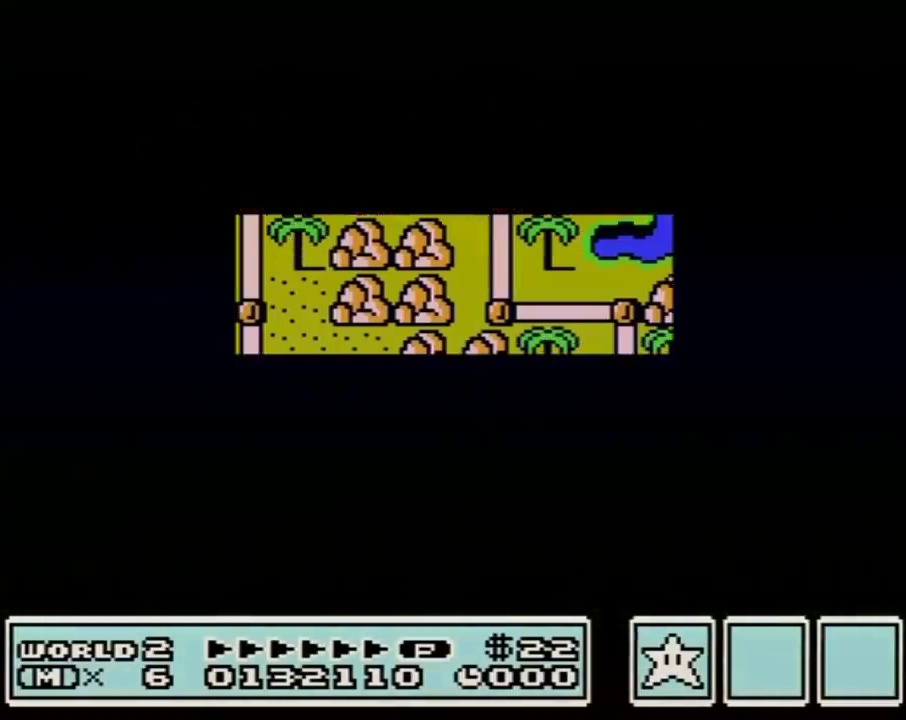
{"buttons": ["B", "DPAD_RIGHT"], "events": [[483, "B", "down"], [483, "DPAD_DOWN", "up"], [483, "DPAD_RIGHT", "down"]]}
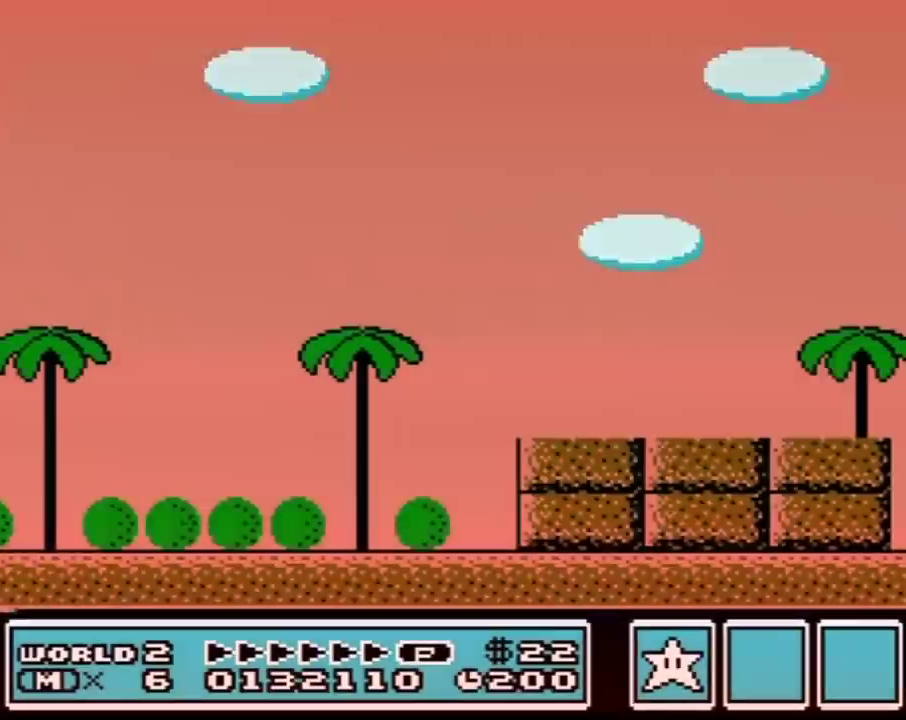
{"buttons": ["A", "B", "DPAD_RIGHT"], "events": [[450, "A", "down"]]}
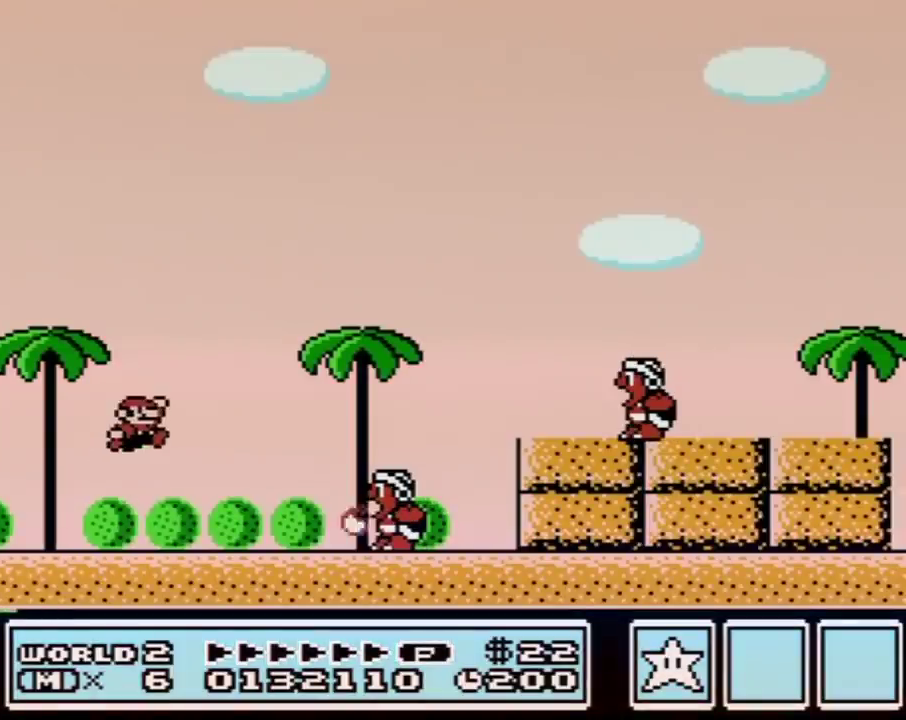
{"buttons": ["B", "DPAD_RIGHT"], "events": [[367, "A", "up"]]}
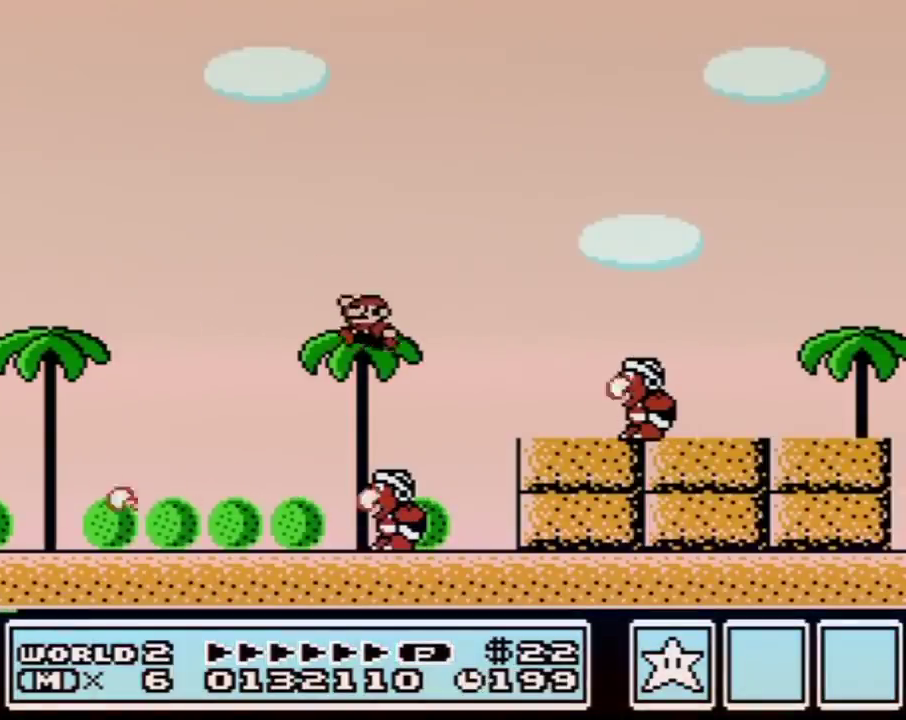
{"buttons": ["A", "B", "DPAD_RIGHT"], "events": [[17, "DPAD_LEFT", "down"], [17, "DPAD_RIGHT", "up"], [50, "A", "down"], [250, "DPAD_LEFT", "up"], [250, "DPAD_RIGHT", "down"]]}
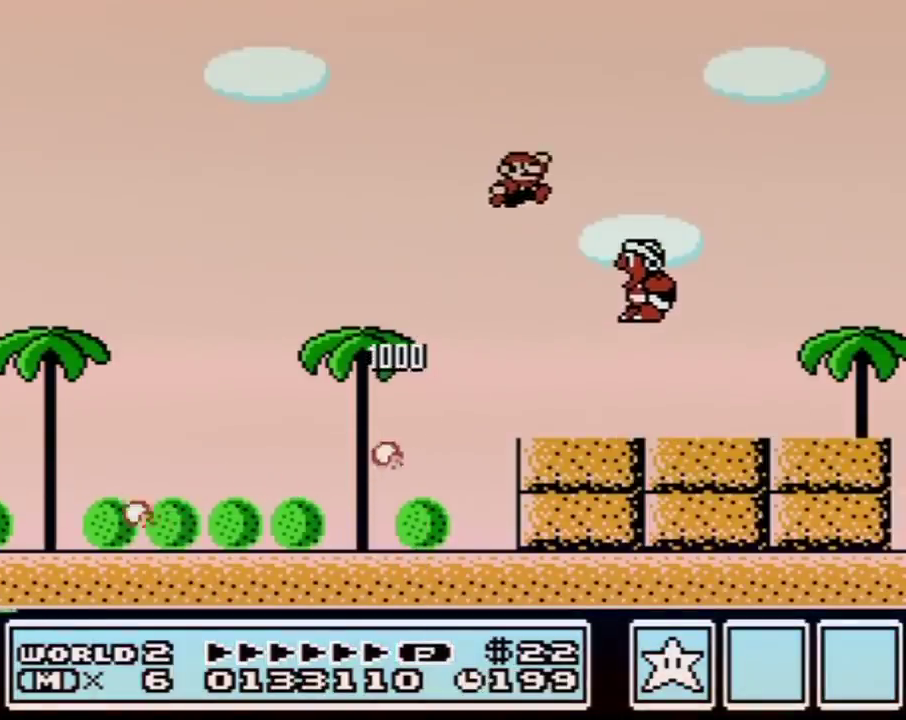
{"buttons": ["B"], "events": [[50, "A", "up"], [200, "DPAD_RIGHT", "up"], [267, "DPAD_LEFT", "down"], [450, "DPAD_LEFT", "up"]]}
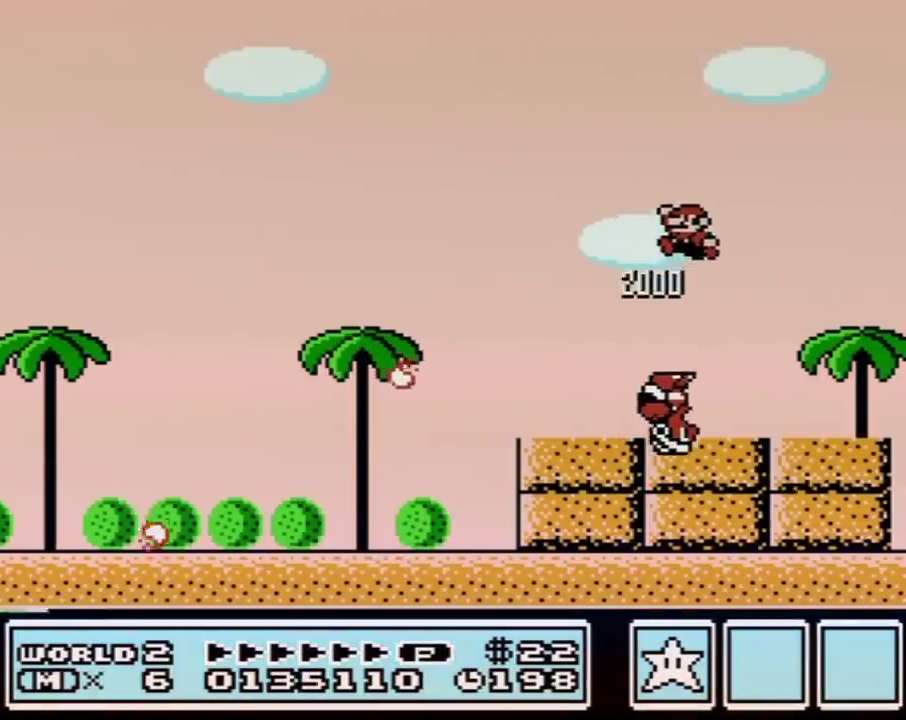
{"buttons": ["B", "DPAD_LEFT"], "events": [[417, "DPAD_LEFT", "down"]]}
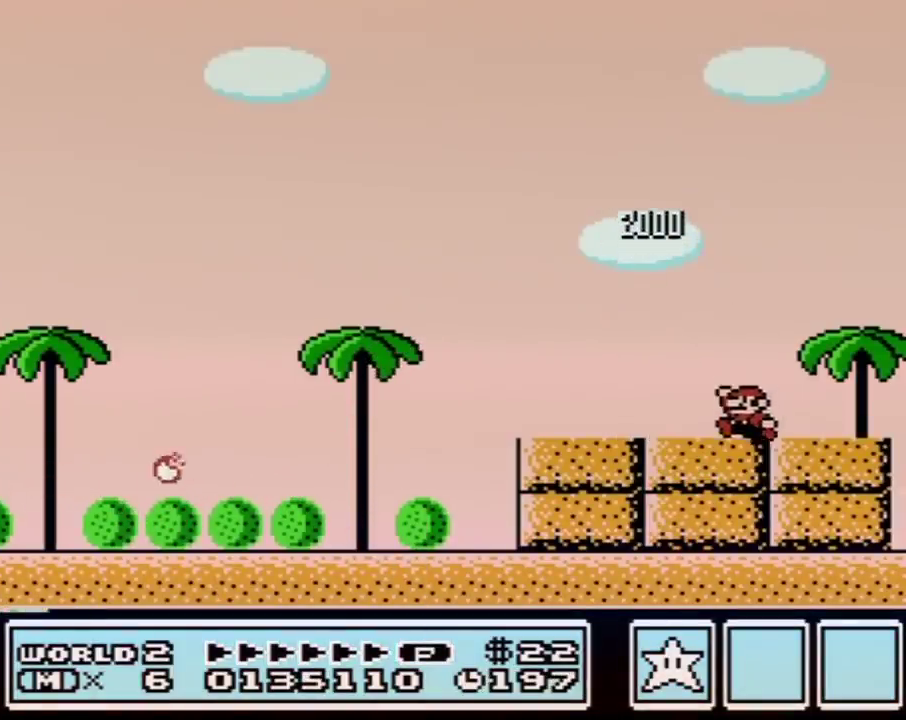
{"buttons": ["B", "DPAD_LEFT"], "events": [[117, "A", "down"], [233, "DPAD_LEFT", "up"], [333, "DPAD_LEFT", "down"], [450, "A", "up"]]}
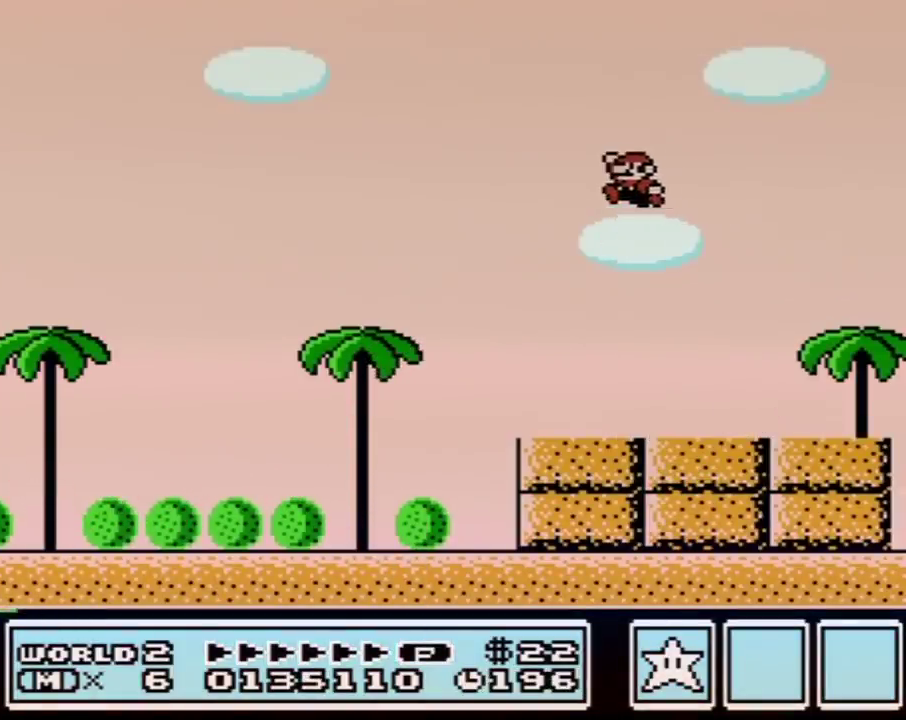
{"buttons": ["B", "DPAD_LEFT"], "events": []}
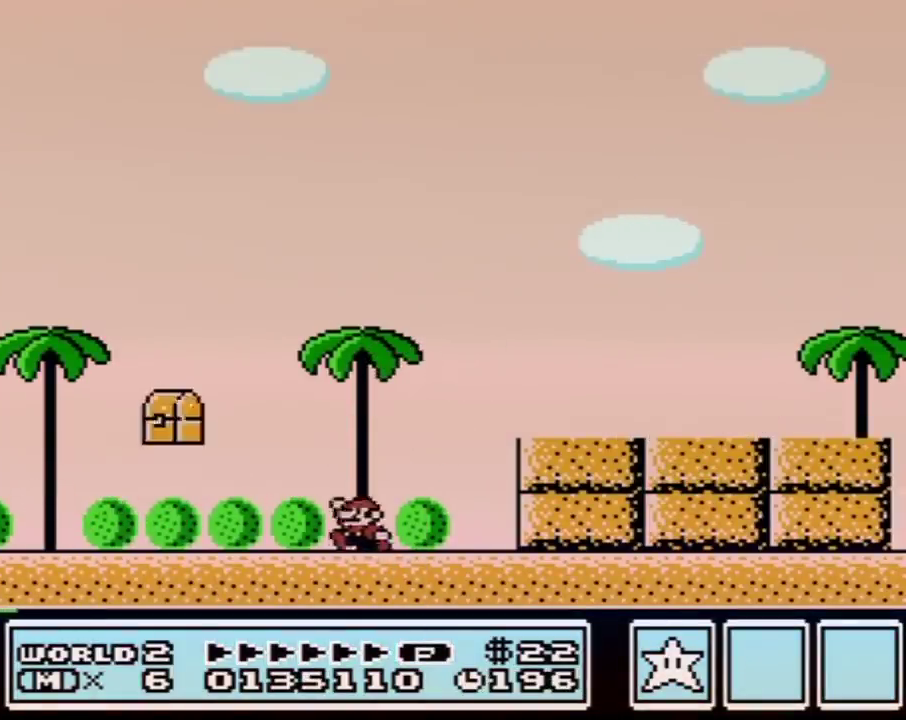
{"buttons": [], "events": [[267, "A", "down"], [300, "B", "up"], [333, "A", "up"], [367, "DPAD_LEFT", "up"]]}
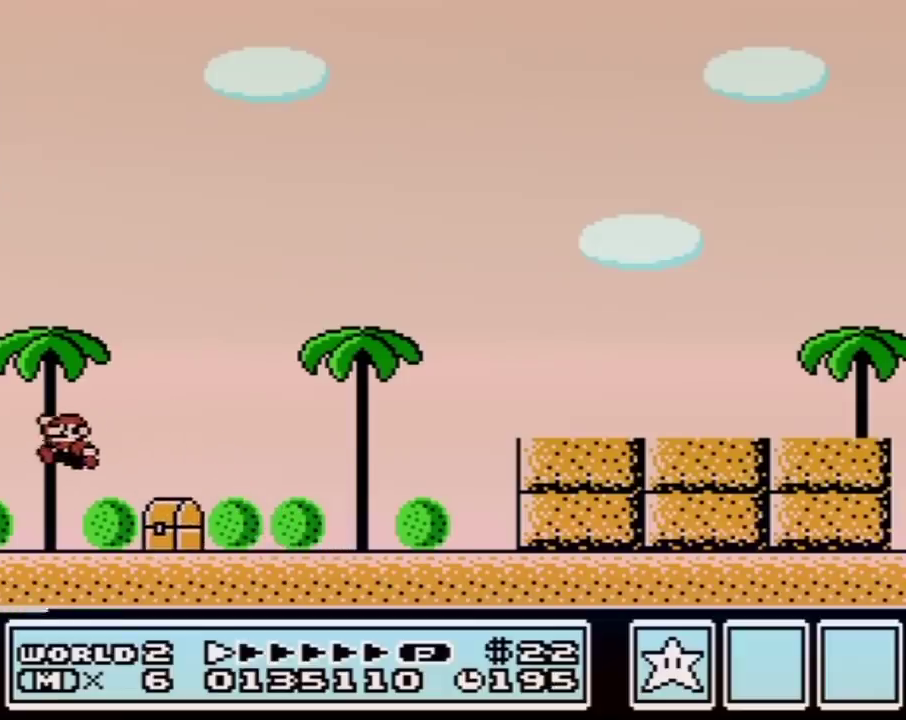
{"buttons": [], "events": []}
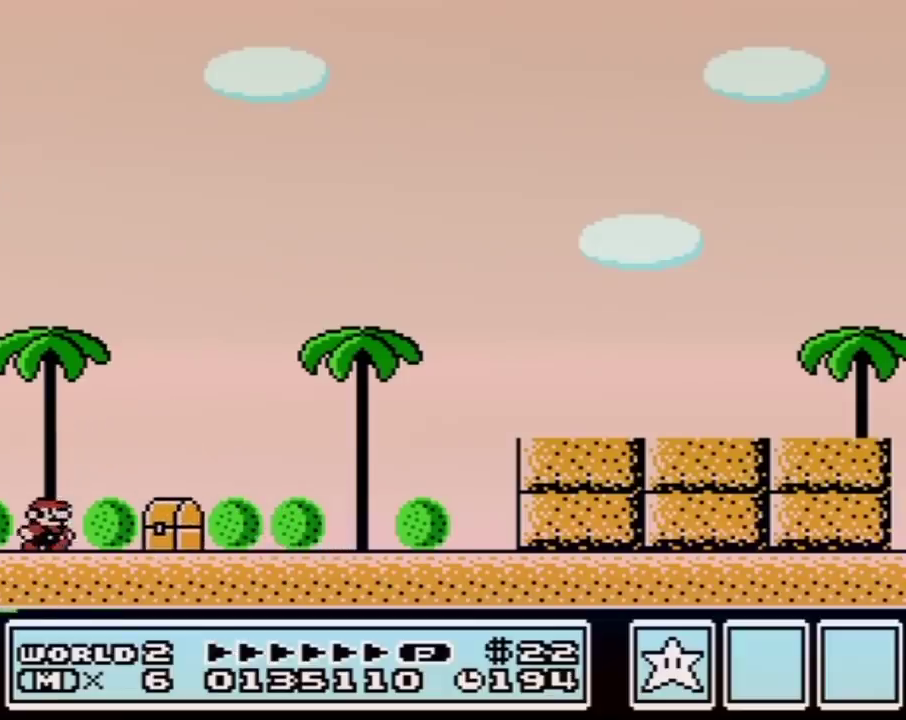
{"buttons": ["DPAD_LEFT"], "events": [[50, "DPAD_RIGHT", "down"], [183, "B", "down"], [200, "A", "down"], [300, "A", "up"], [300, "B", "up"], [450, "DPAD_RIGHT", "up"], [500, "DPAD_LEFT", "down"]]}
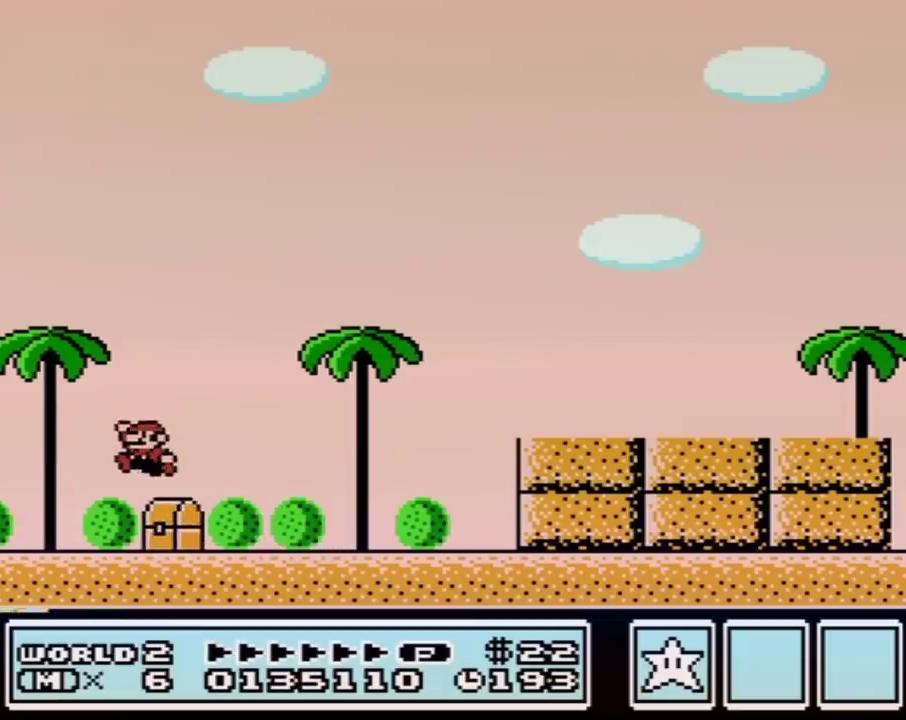
{"buttons": [], "events": [[233, "DPAD_LEFT", "up"], [267, "START", "down"], [433, "START", "up"]]}
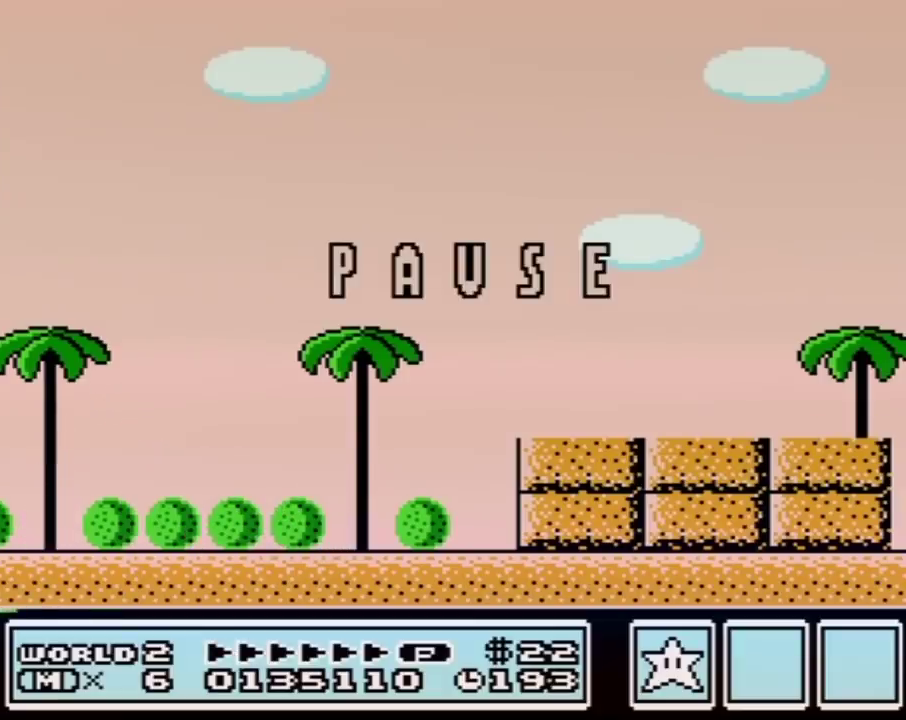
{"buttons": [], "events": []}
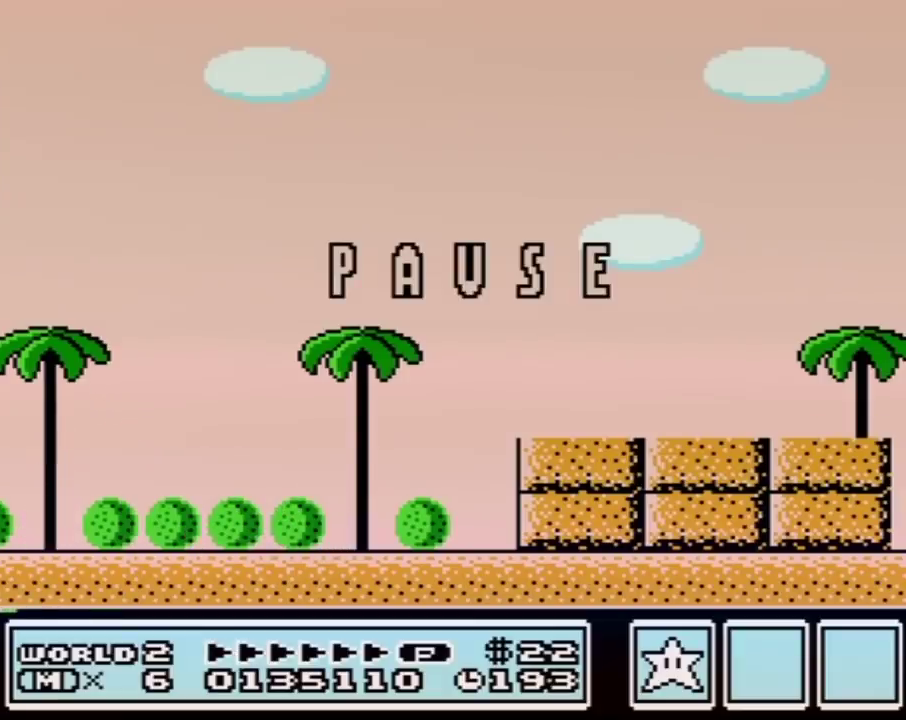
{"buttons": [], "events": []}